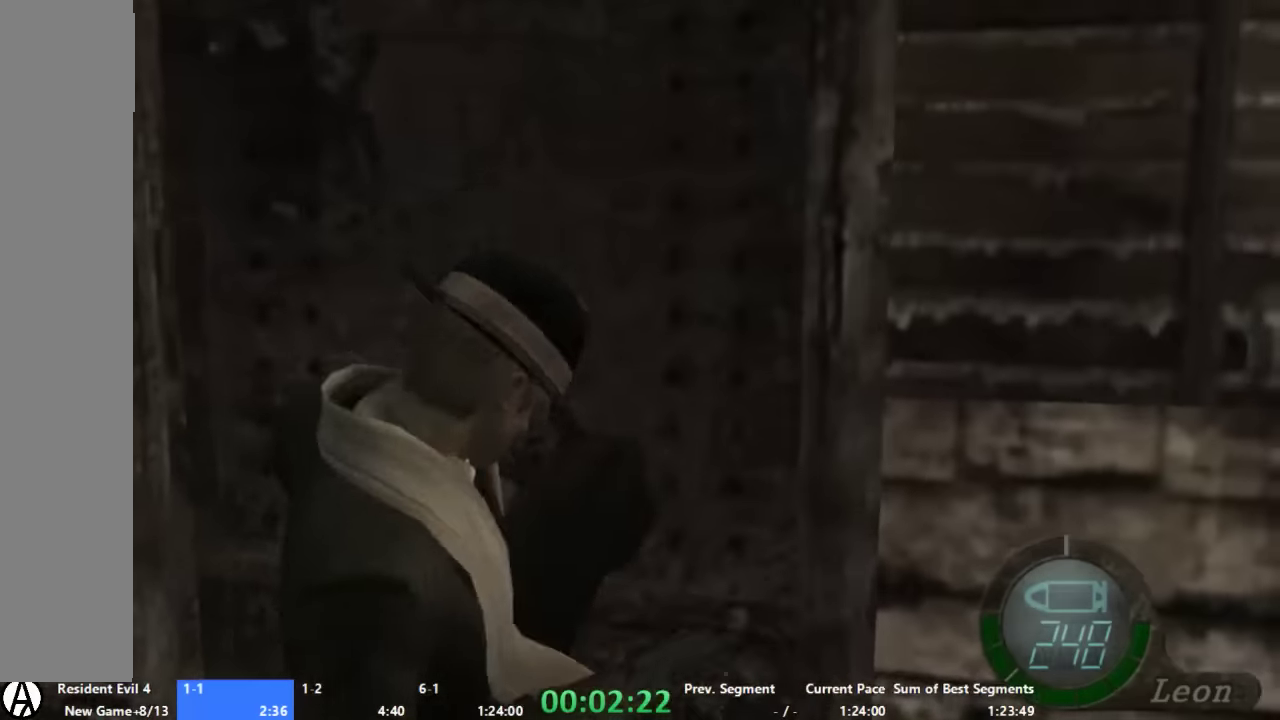
Gameplay with a controller (Xbox layout); each line is a JSON object with the inputs held at the frame after it. "events" lists button and stick changes between this image and that frame as [ms after this image, input, new state], when the widget could be followed in between. Not read: A L1 L2 L3 R1 R2 R3.
{"buttons": [], "left_stick": "up", "right_stick": "center", "events": [[34, "X", "up"], [134, "left_stick", "center"], [334, "left_stick", "up"]]}
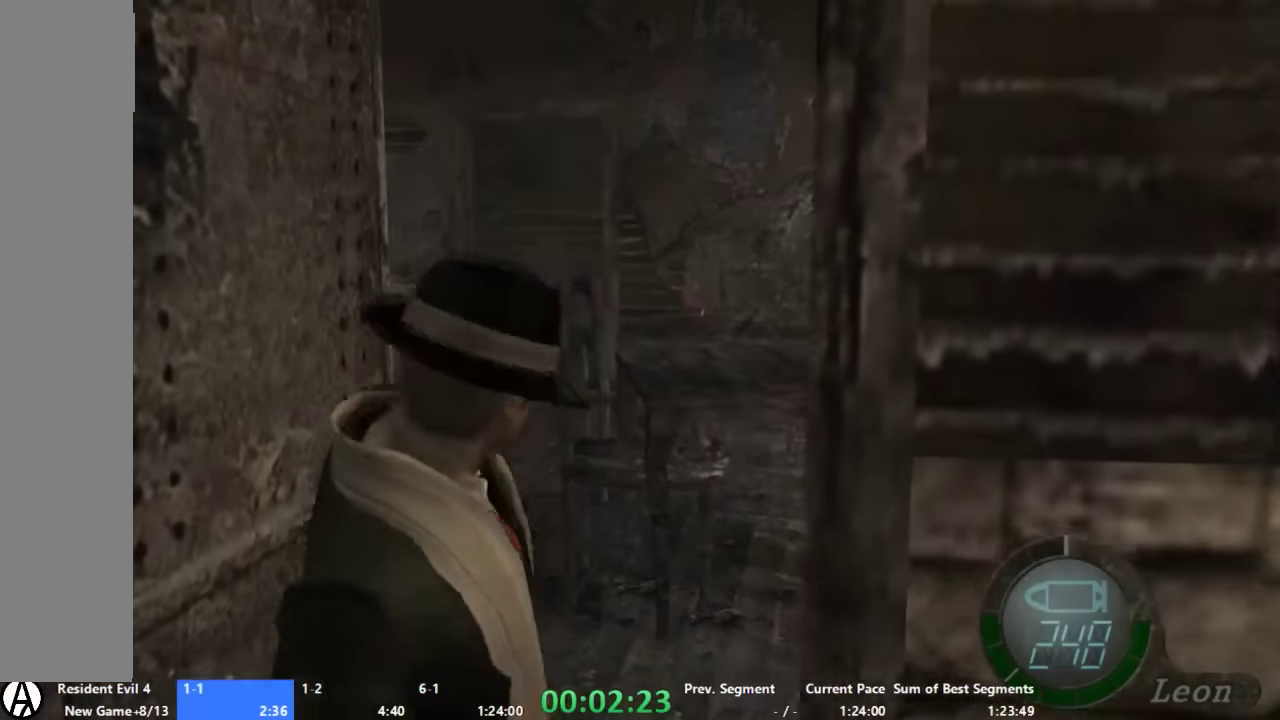
{"buttons": [], "left_stick": "up-left", "right_stick": "center", "events": [[200, "left_stick", "up-left"]]}
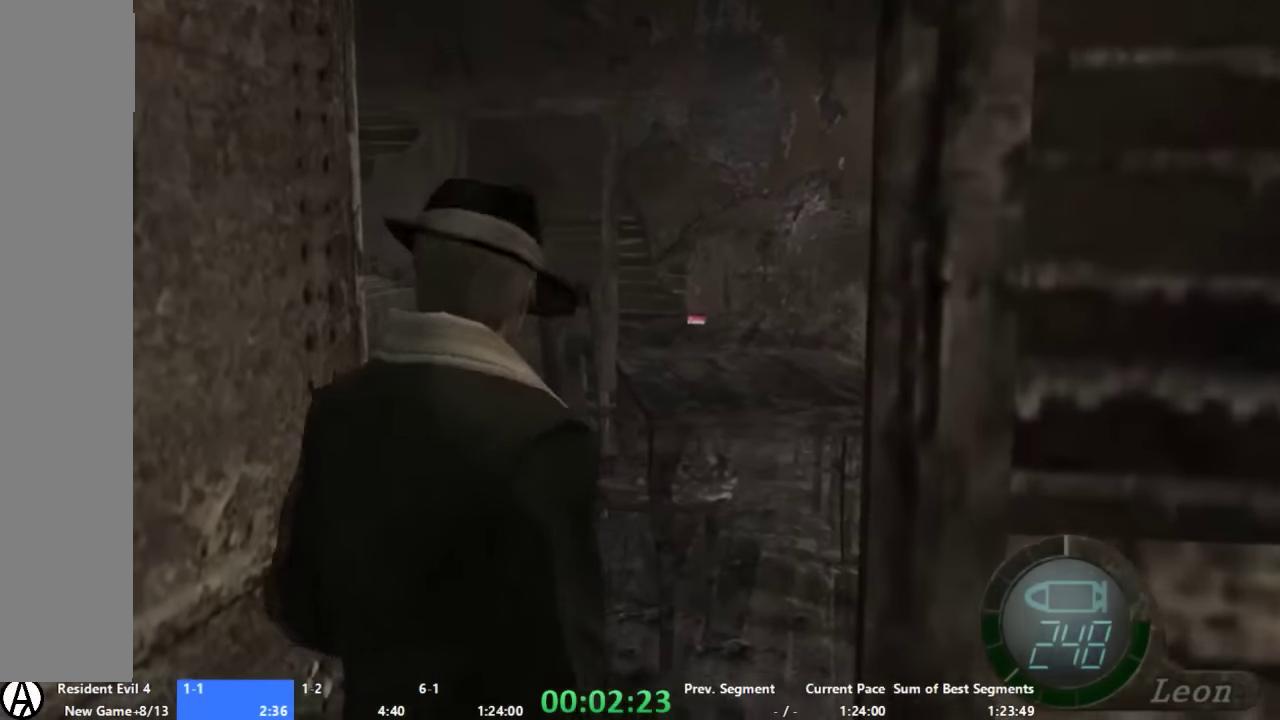
{"buttons": [], "left_stick": "up", "right_stick": "center", "events": [[400, "left_stick", "up"]]}
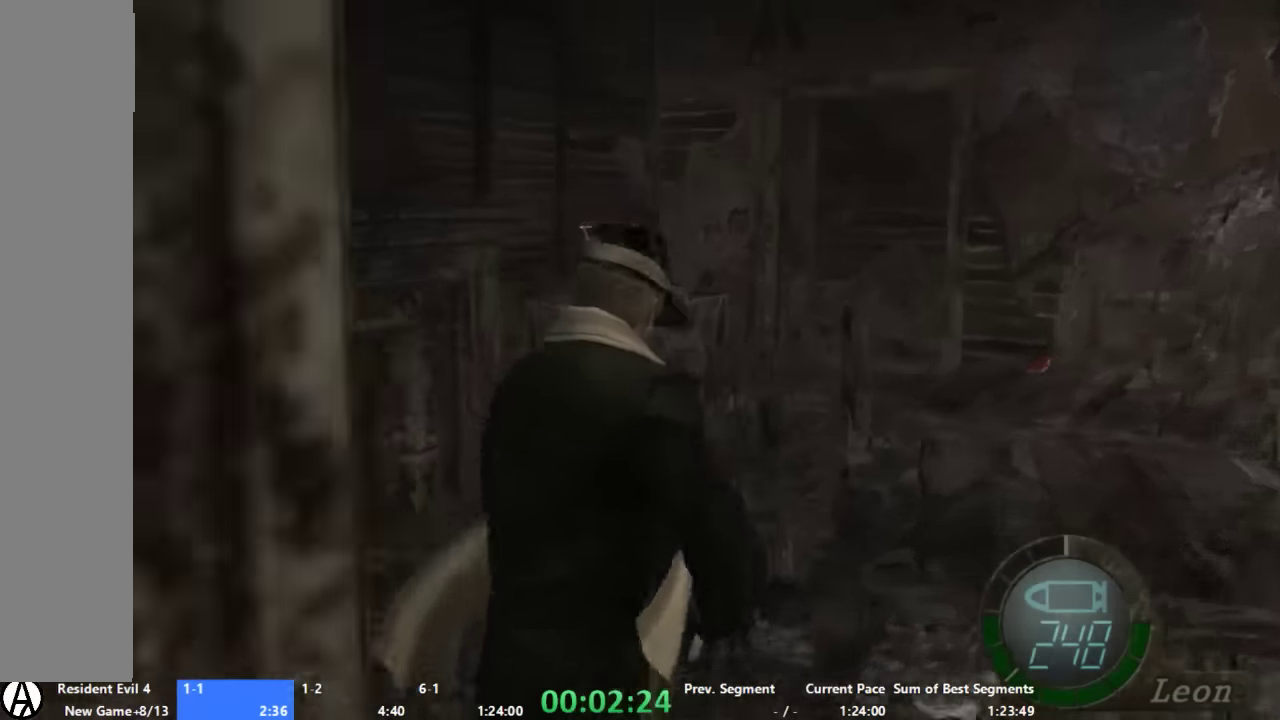
{"buttons": [], "left_stick": "up", "right_stick": "center", "events": [[67, "left_stick", "up-right"], [334, "left_stick", "up"]]}
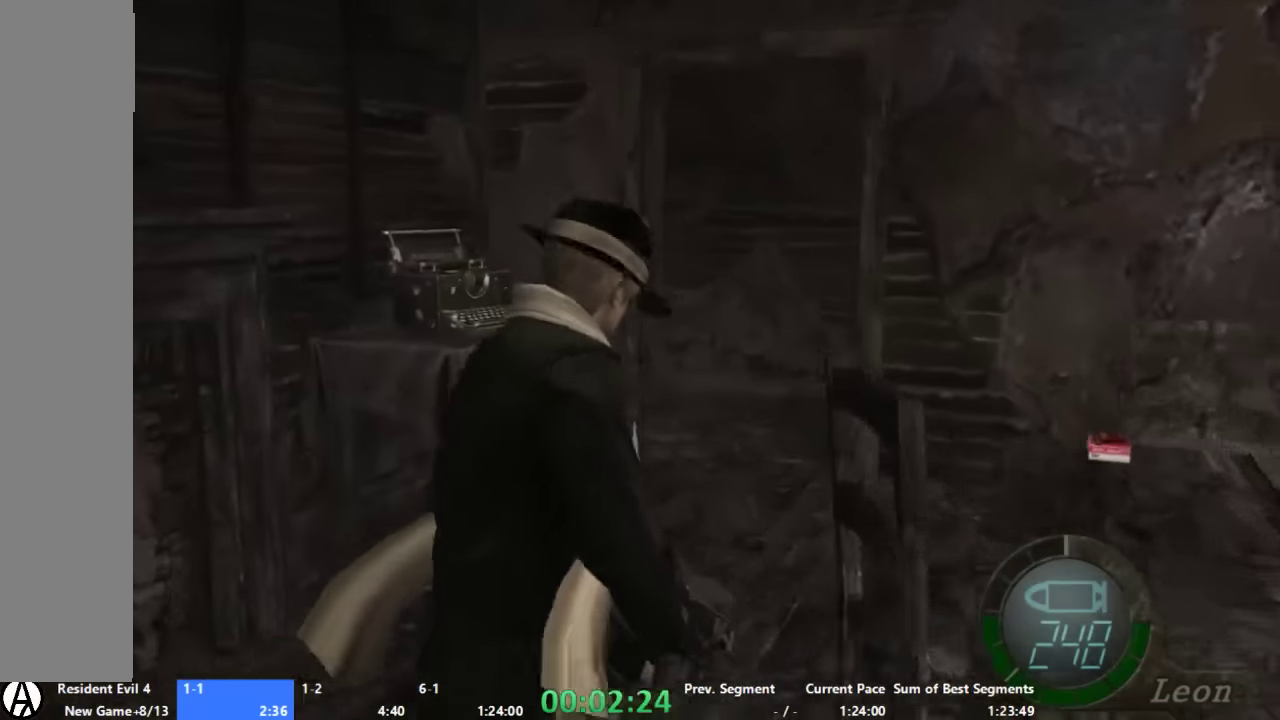
{"buttons": [], "left_stick": "up", "right_stick": "right", "events": [[467, "right_stick", "right"]]}
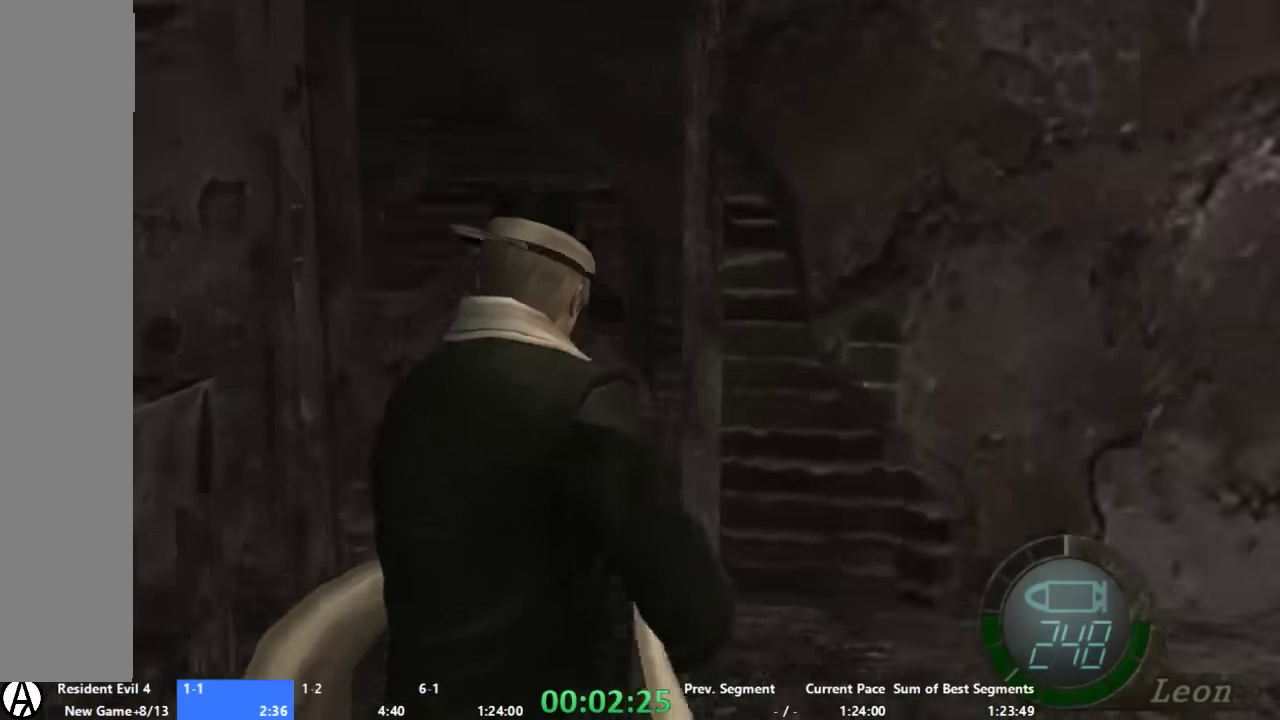
{"buttons": [], "left_stick": "up-right", "right_stick": "right", "events": [[267, "left_stick", "up-right"]]}
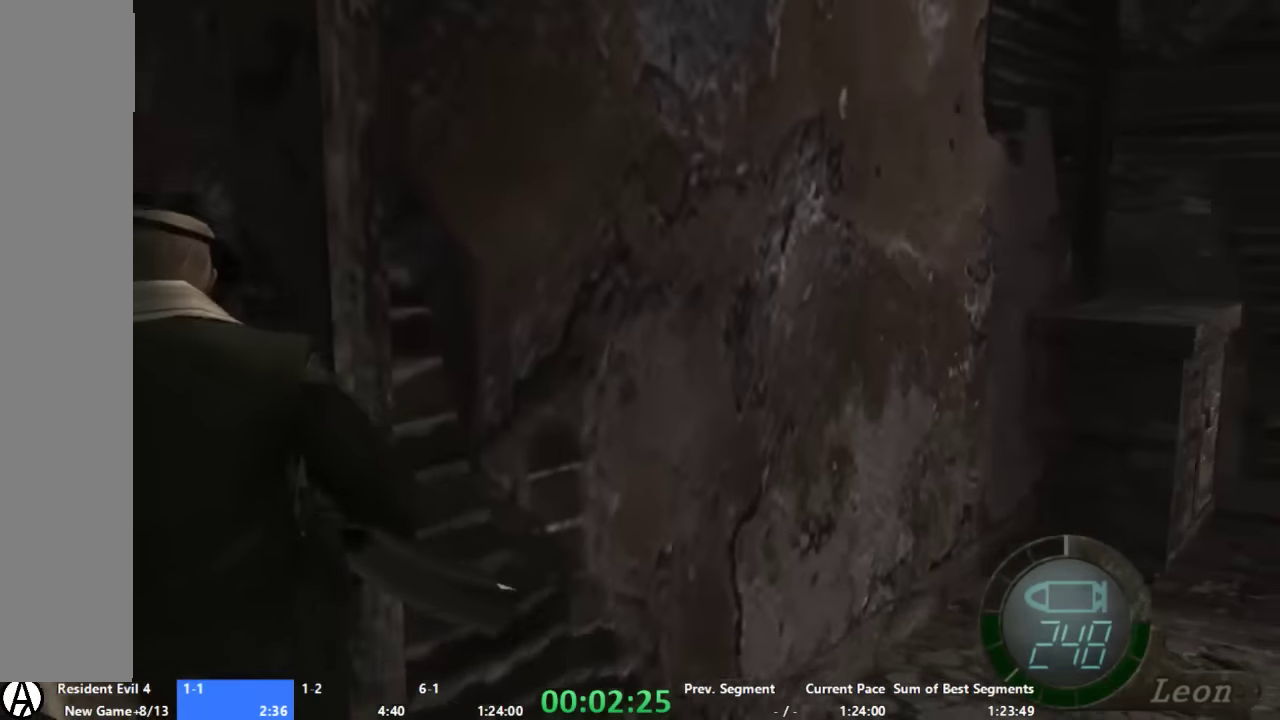
{"buttons": ["X"], "left_stick": "center", "right_stick": "right", "events": [[134, "left_stick", "center"], [200, "X", "down"]]}
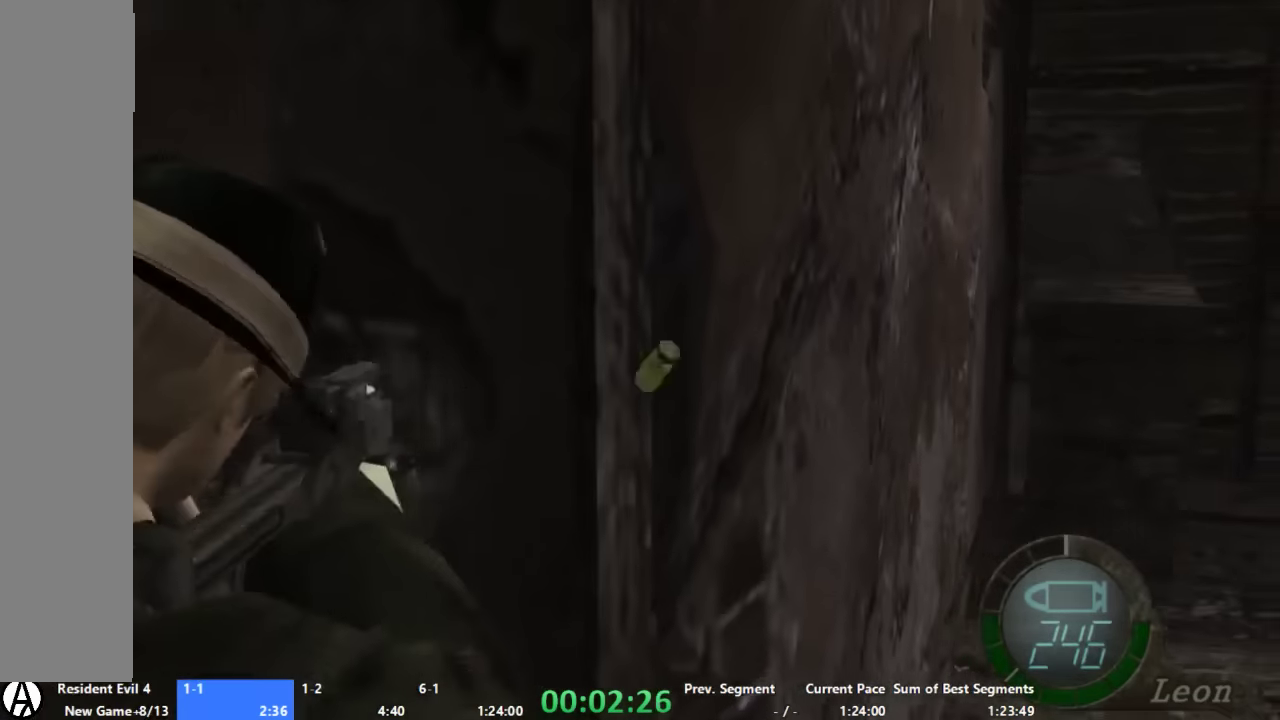
{"buttons": [], "left_stick": "up-right", "right_stick": "center", "events": [[34, "X", "up"], [34, "left_stick", "up-left"], [34, "right_stick", "center"], [200, "left_stick", "up"], [334, "left_stick", "up-right"]]}
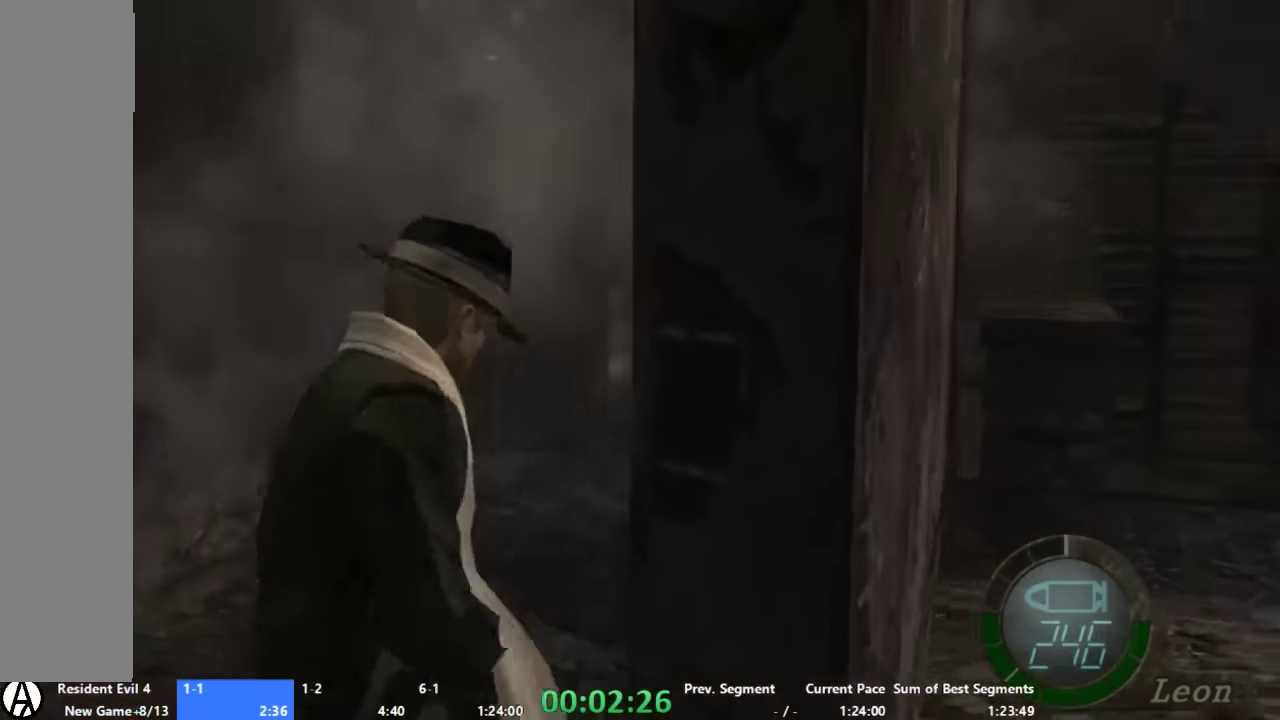
{"buttons": [], "left_stick": "up", "right_stick": "center", "events": [[67, "left_stick", "up"]]}
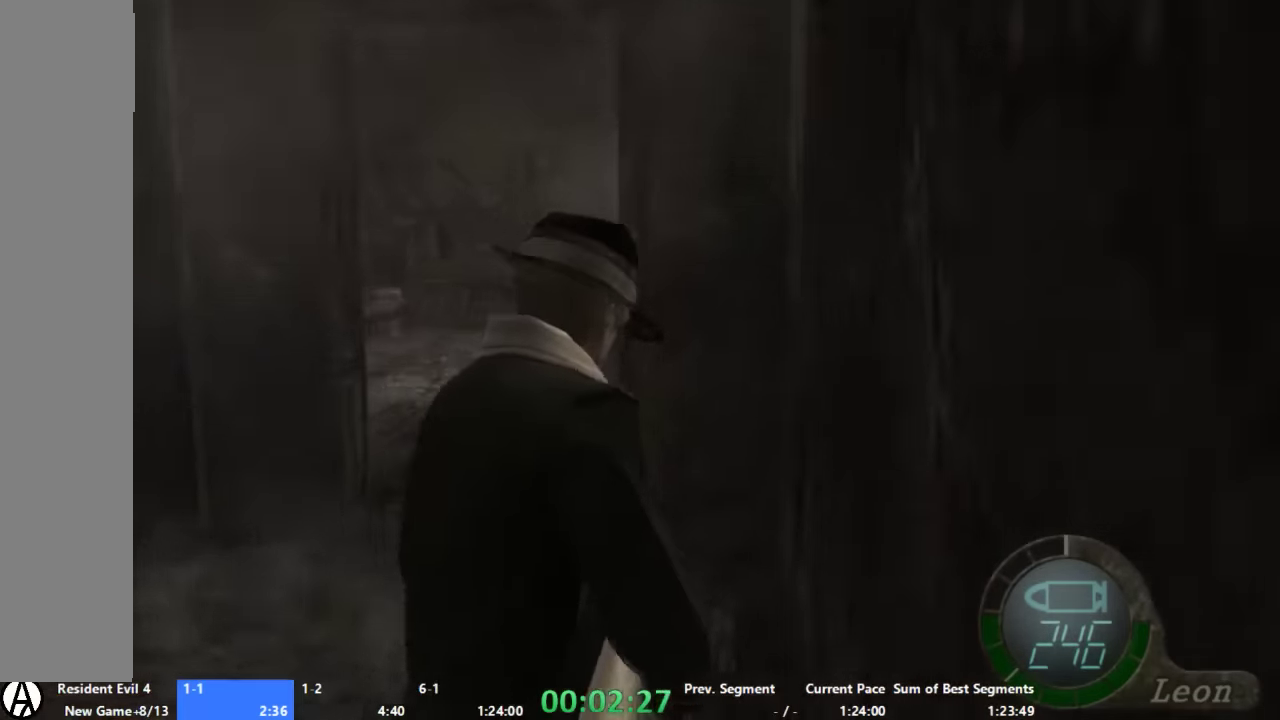
{"buttons": [], "left_stick": "up-left", "right_stick": "center", "events": [[67, "left_stick", "up-left"]]}
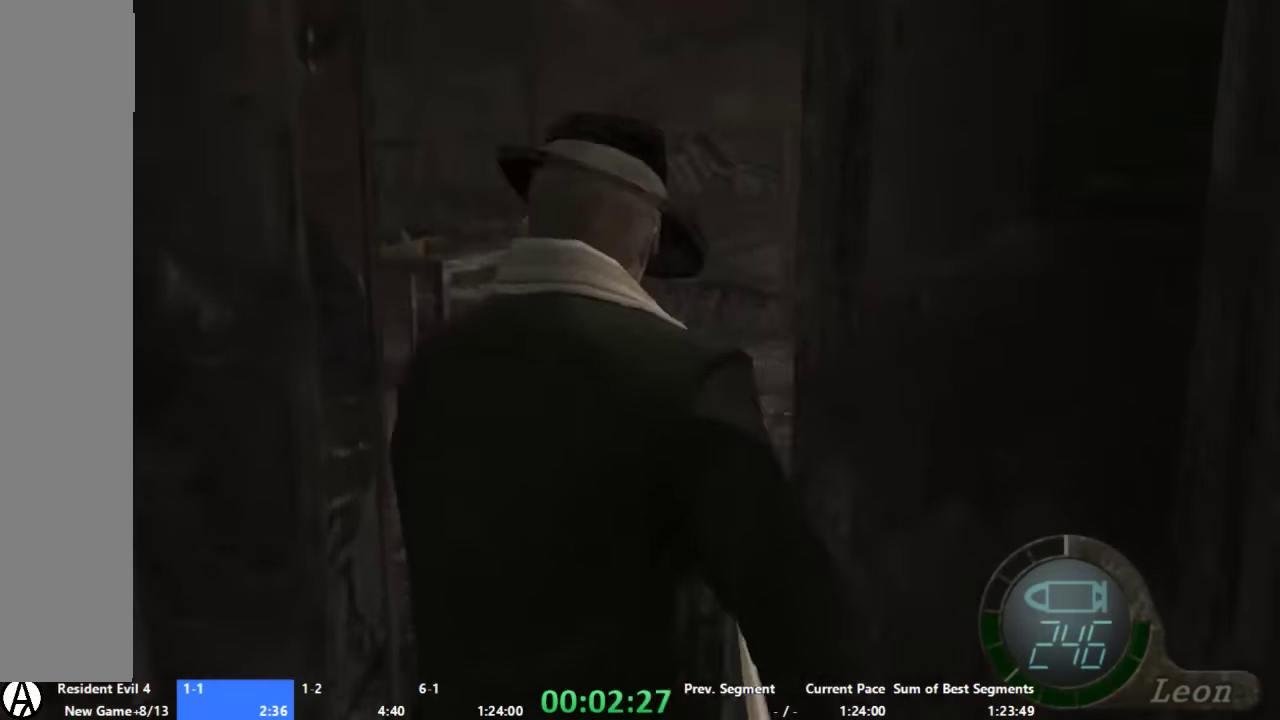
{"buttons": [], "left_stick": "up-left", "right_stick": "center", "events": []}
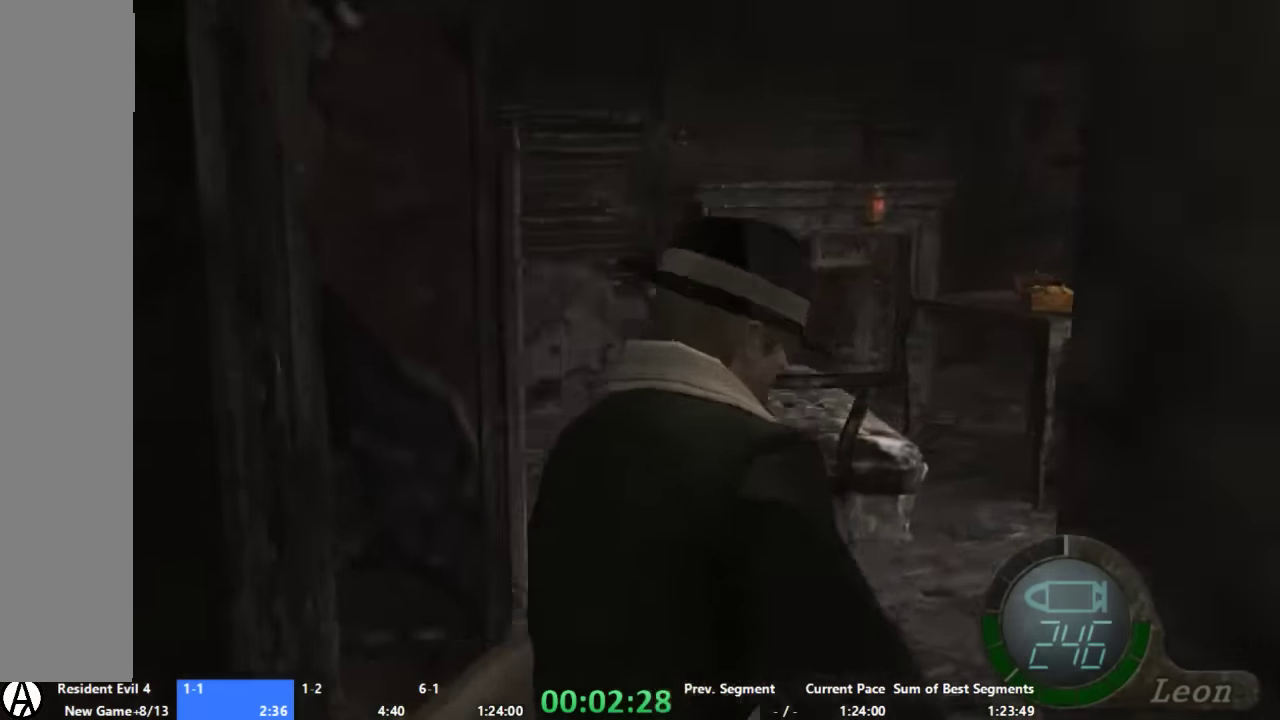
{"buttons": ["X"], "left_stick": "up", "right_stick": "center", "events": [[334, "left_stick", "up"], [400, "X", "down"]]}
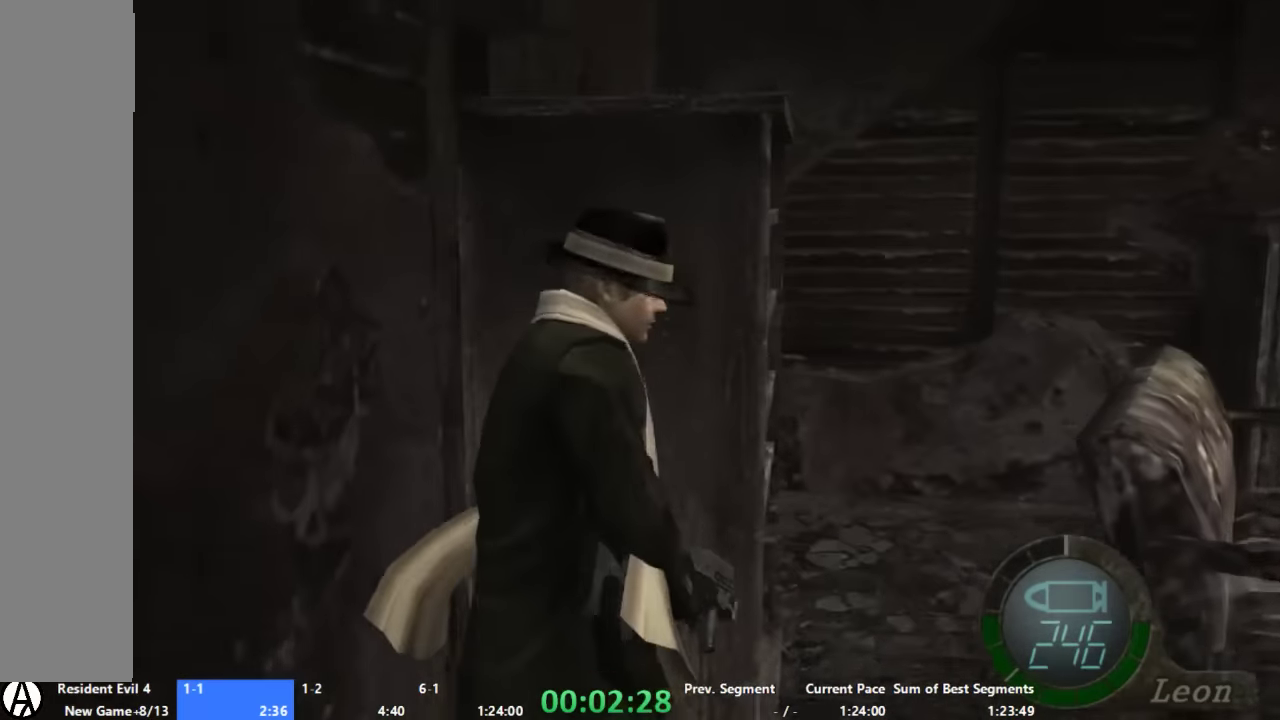
{"buttons": ["X"], "left_stick": "center", "right_stick": "center", "events": [[333, "left_stick", "center"]]}
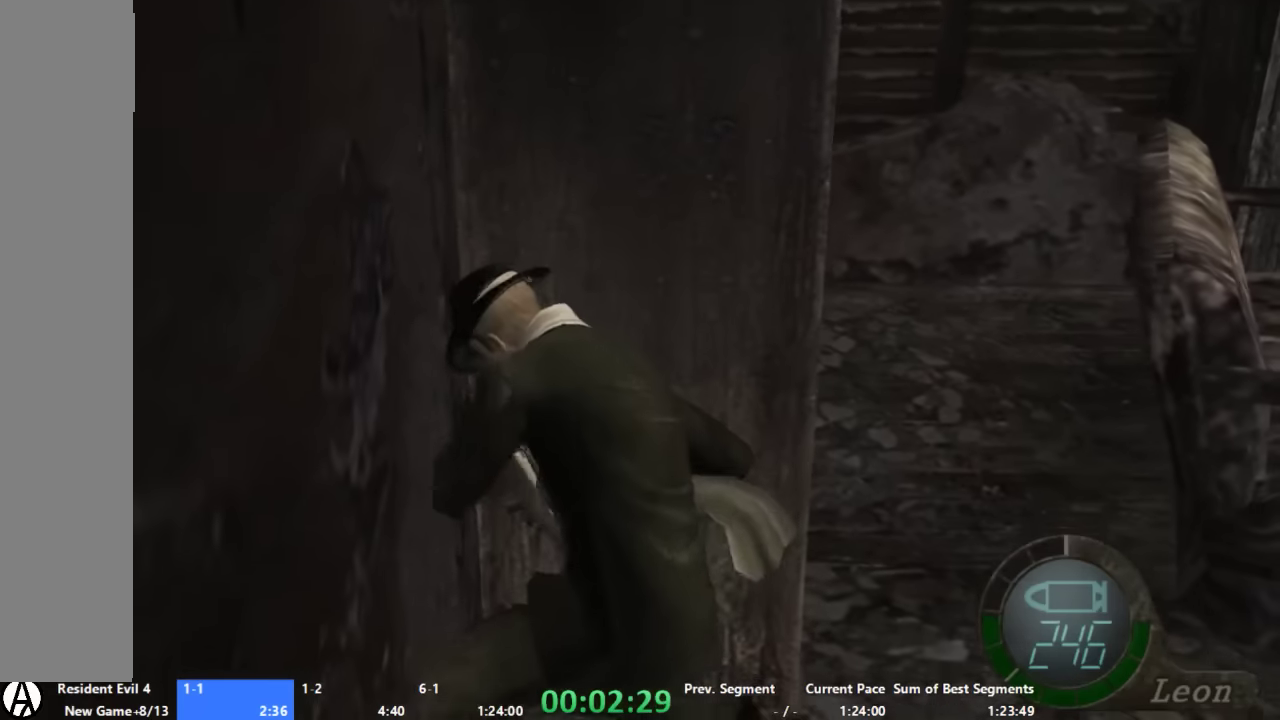
{"buttons": [], "left_stick": "left", "right_stick": "center", "events": [[267, "left_stick", "left"], [400, "X", "up"]]}
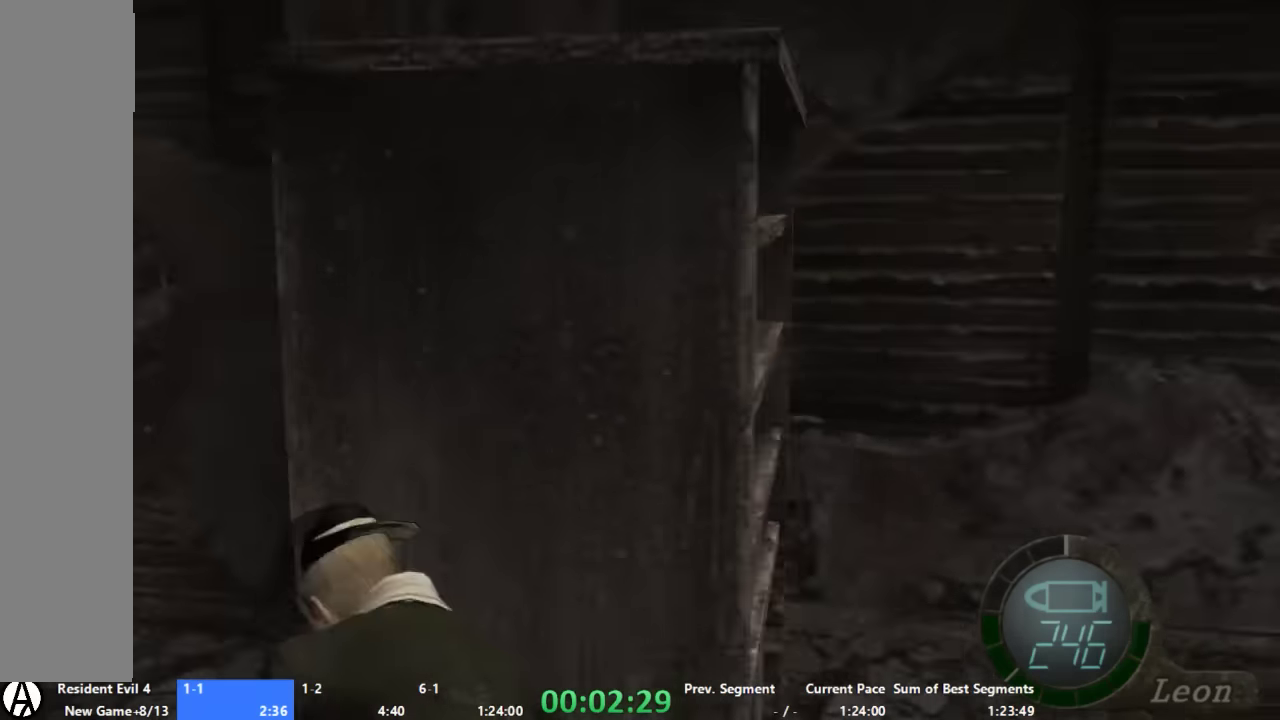
{"buttons": [], "left_stick": "up-left", "right_stick": "center", "events": [[33, "right_stick", "left"], [133, "left_stick", "up-left"], [200, "right_stick", "center"]]}
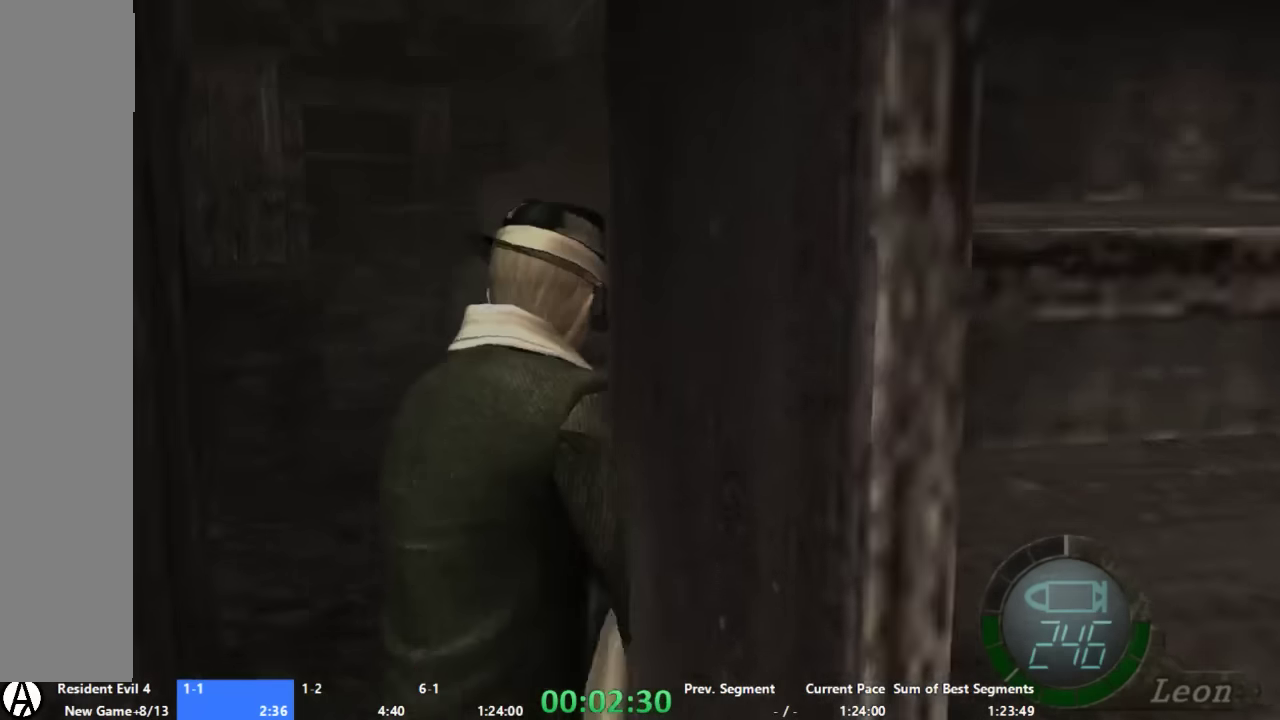
{"buttons": [], "left_stick": "up-right", "right_stick": "center", "events": [[33, "left_stick", "up"], [400, "left_stick", "up-right"]]}
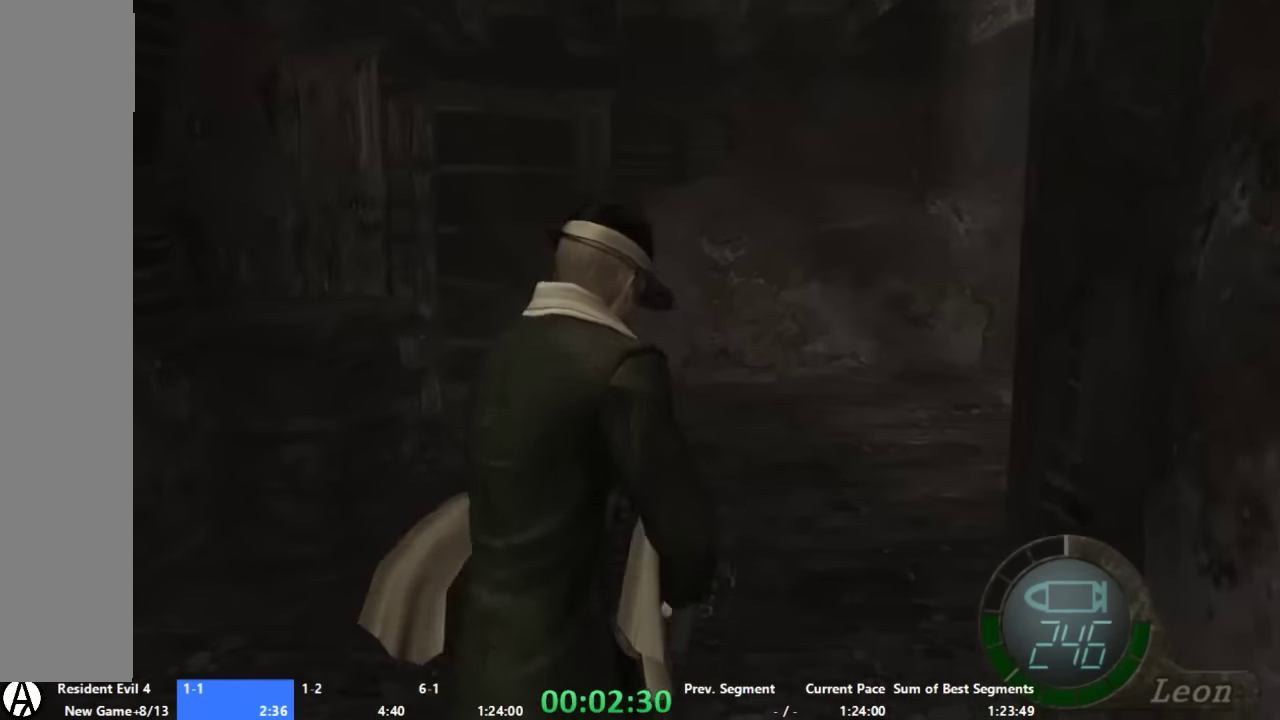
{"buttons": [], "left_stick": "up-right", "right_stick": "center", "events": [[67, "left_stick", "up"], [333, "left_stick", "up-right"]]}
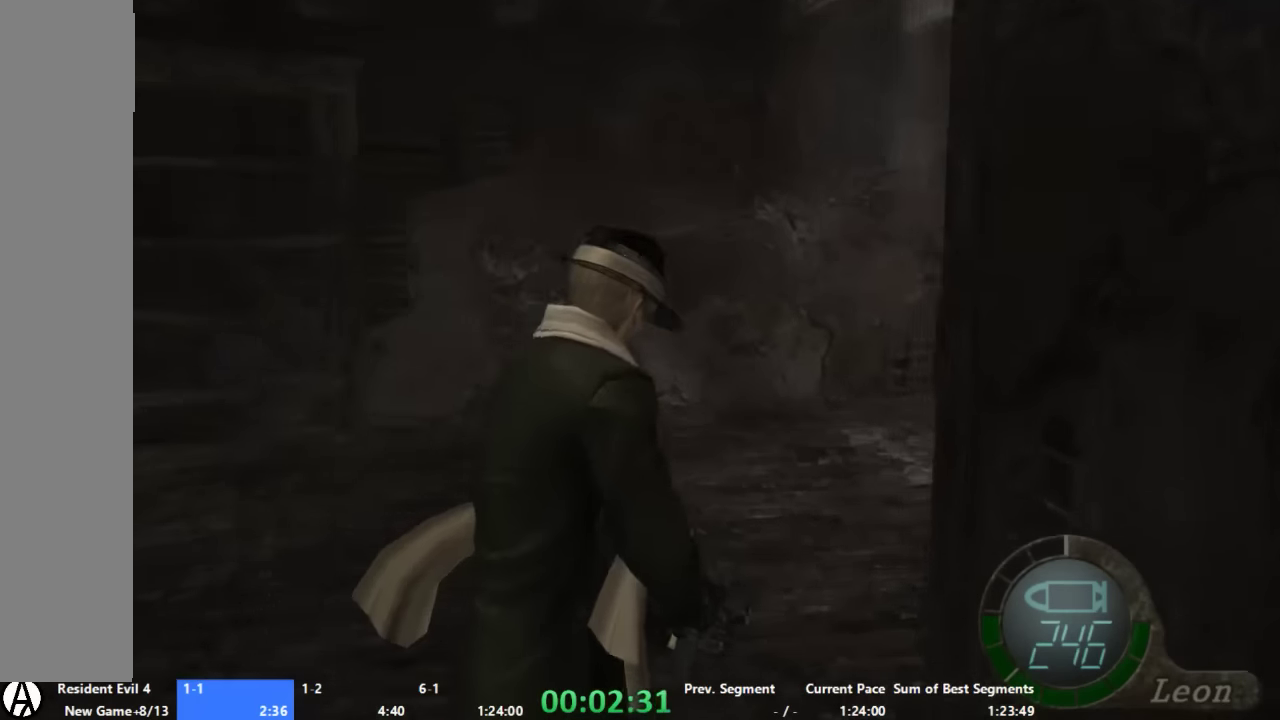
{"buttons": [], "left_stick": "up-right", "right_stick": "center", "events": [[67, "left_stick", "up"], [200, "left_stick", "up-right"]]}
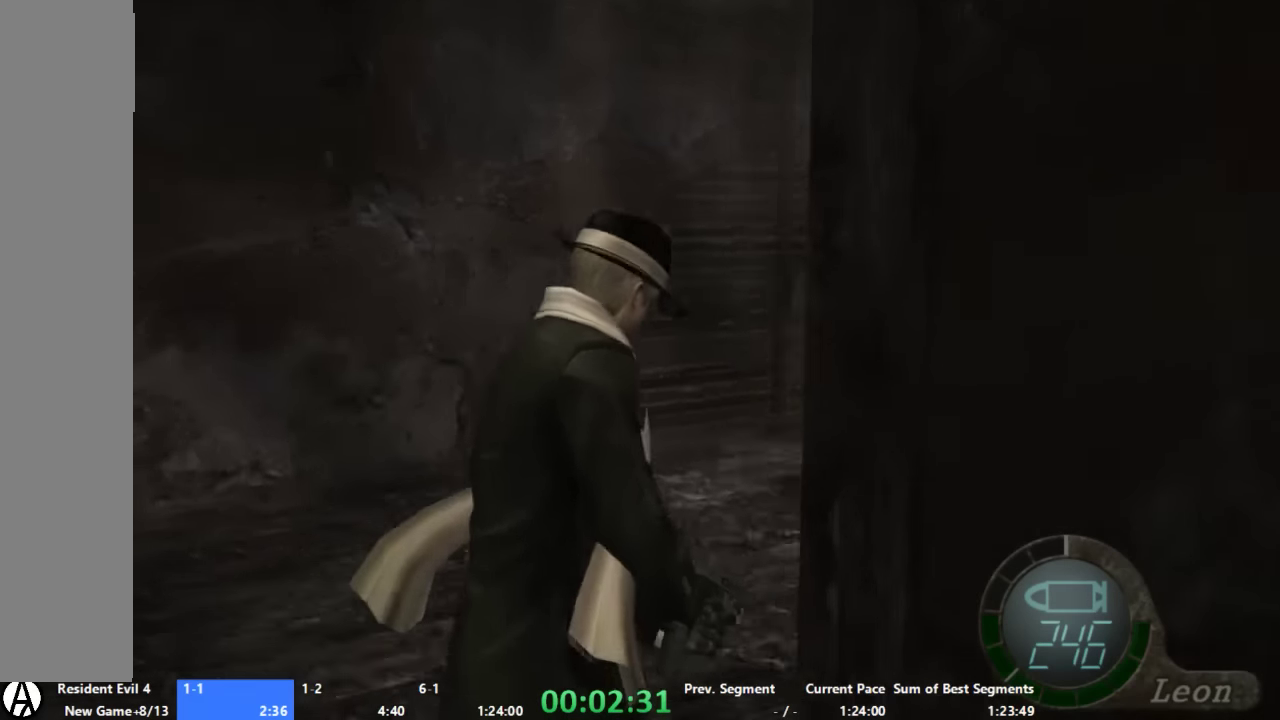
{"buttons": [], "left_stick": "up-right", "right_stick": "center", "events": [[200, "left_stick", "up"], [467, "left_stick", "up-right"]]}
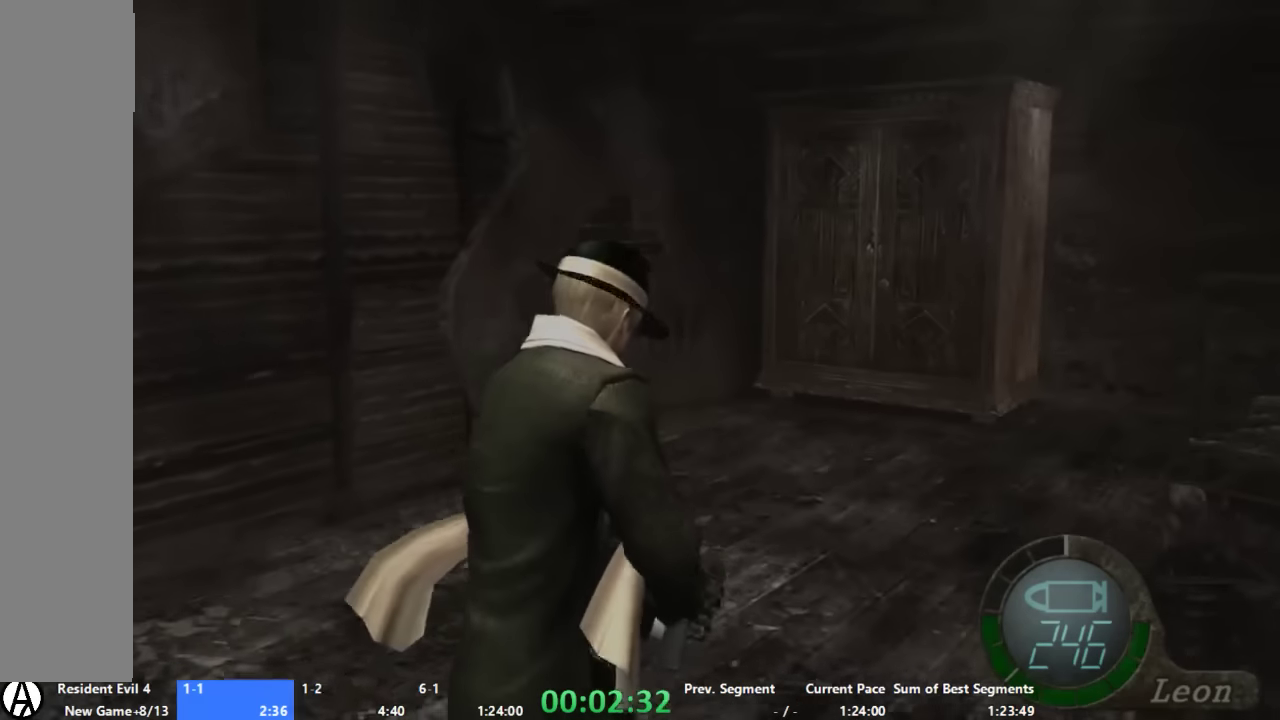
{"buttons": ["X"], "left_stick": "up", "right_stick": "center", "events": [[33, "X", "down"], [67, "left_stick", "up"], [133, "X", "up"], [200, "X", "down"], [267, "X", "up"], [333, "X", "down"], [400, "X", "up"], [467, "X", "down"]]}